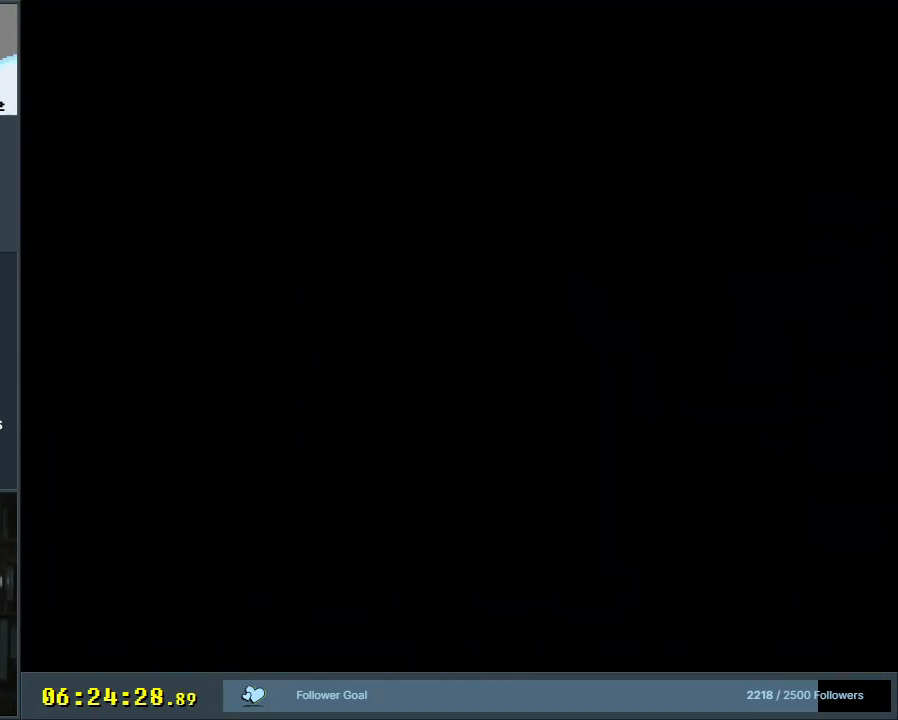
Gameplay with a controller (Nintendo layout); each line is a JSON object with the inputs held at the frame after it. "events" lists button and stick changes between this image and that frame as [ms after this image, input, new state], when the widget could be followed in between. Not read: L3 R3.
{"buttons": ["Y"], "events": [[17, "Y", "up"], [167, "Y", "down"]]}
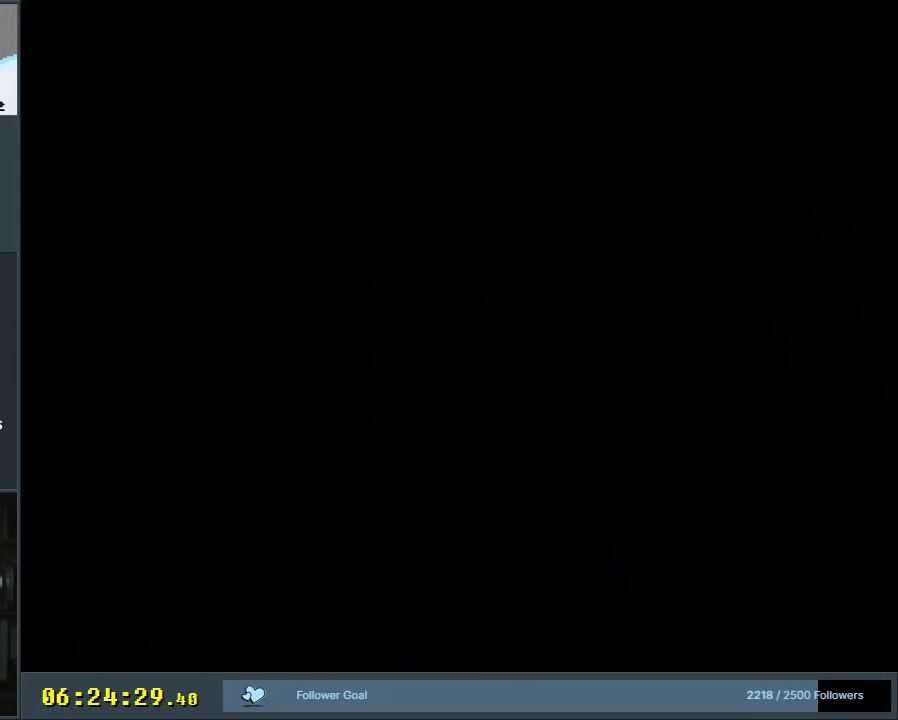
{"buttons": ["Y"], "events": []}
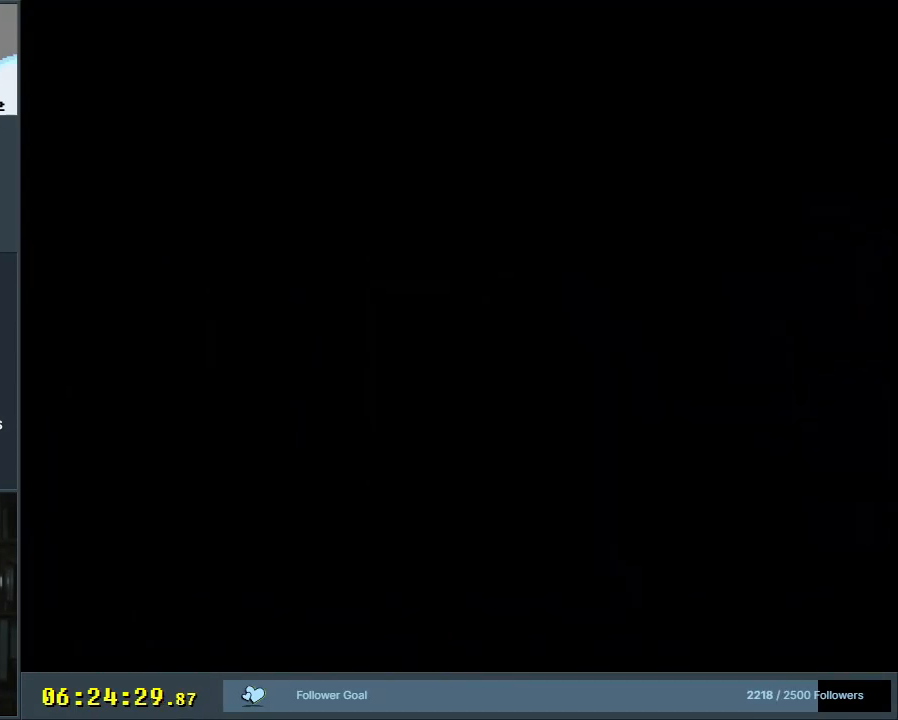
{"buttons": ["Y"], "events": []}
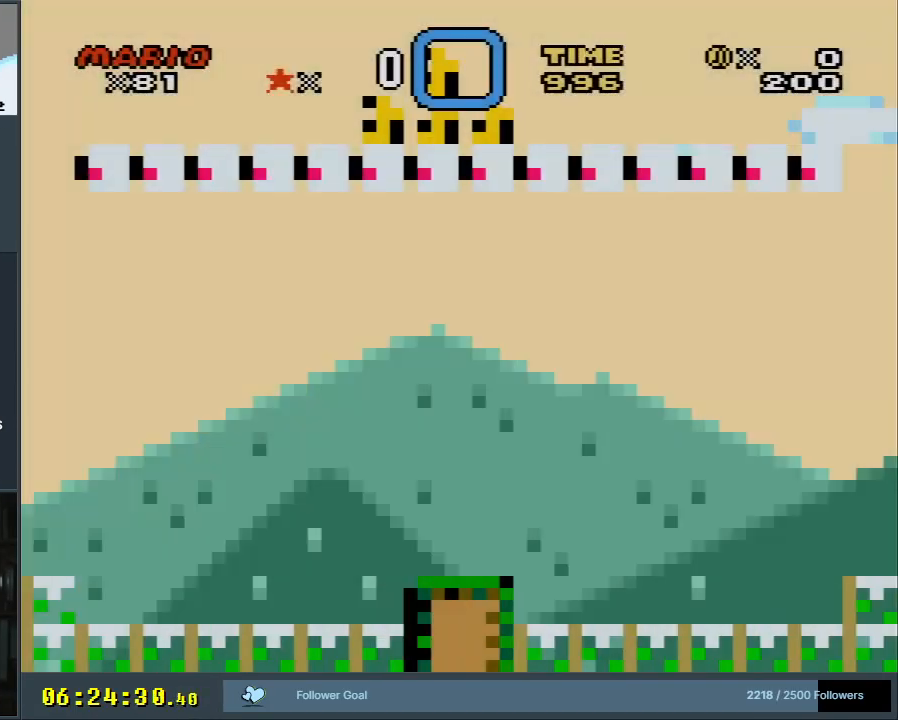
{"buttons": ["Y"], "events": [[283, "DPAD_LEFT", "down"], [367, "DPAD_LEFT", "up"]]}
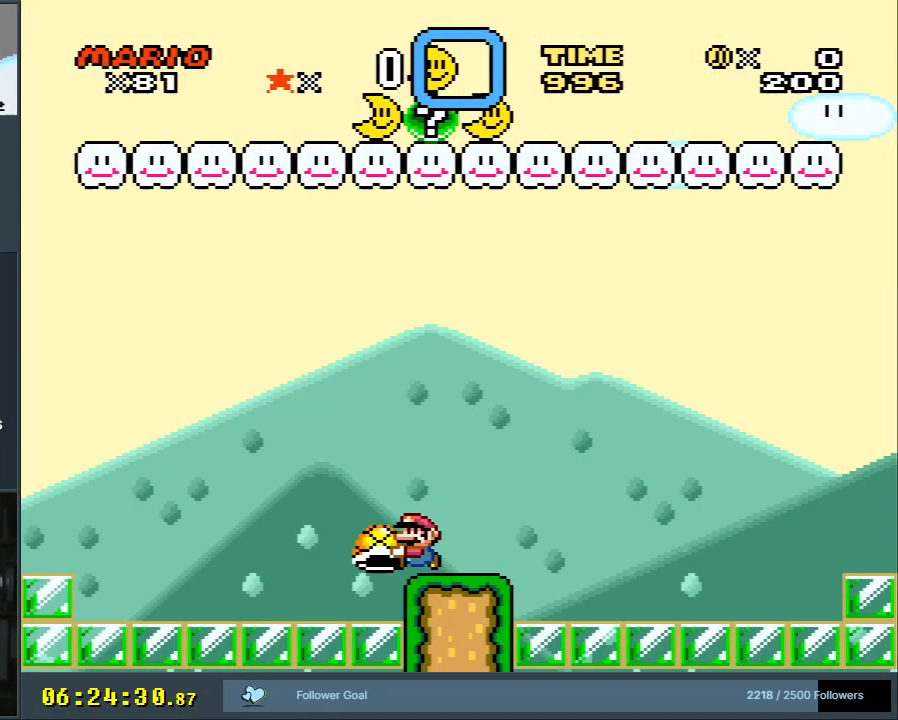
{"buttons": ["Y"], "events": []}
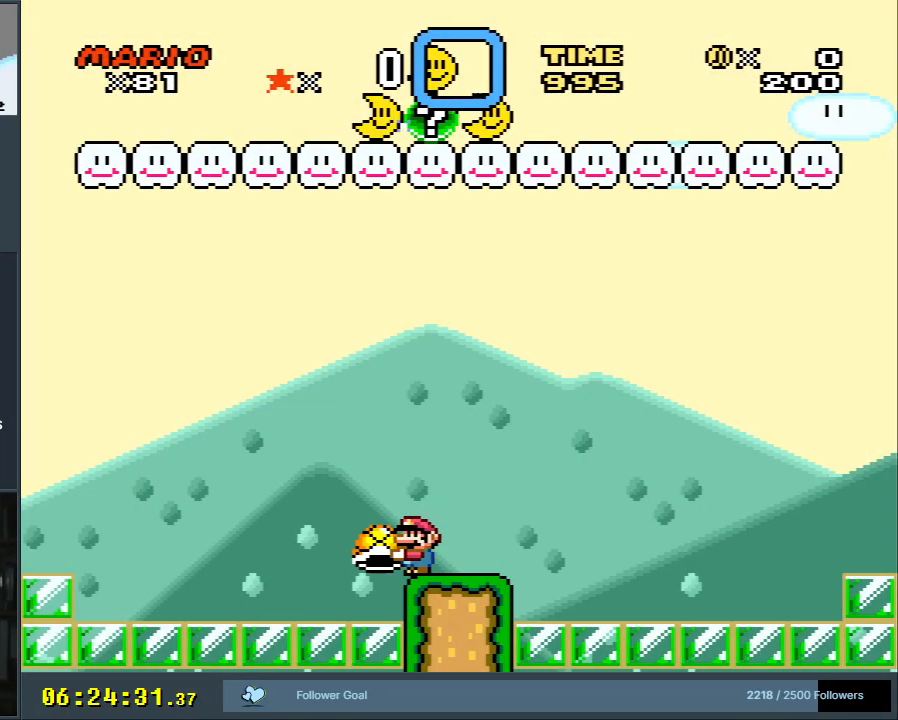
{"buttons": ["Y"], "events": [[33, "DPAD_LEFT", "down"], [117, "DPAD_LEFT", "up"], [267, "DPAD_RIGHT", "down"], [317, "DPAD_RIGHT", "up"]]}
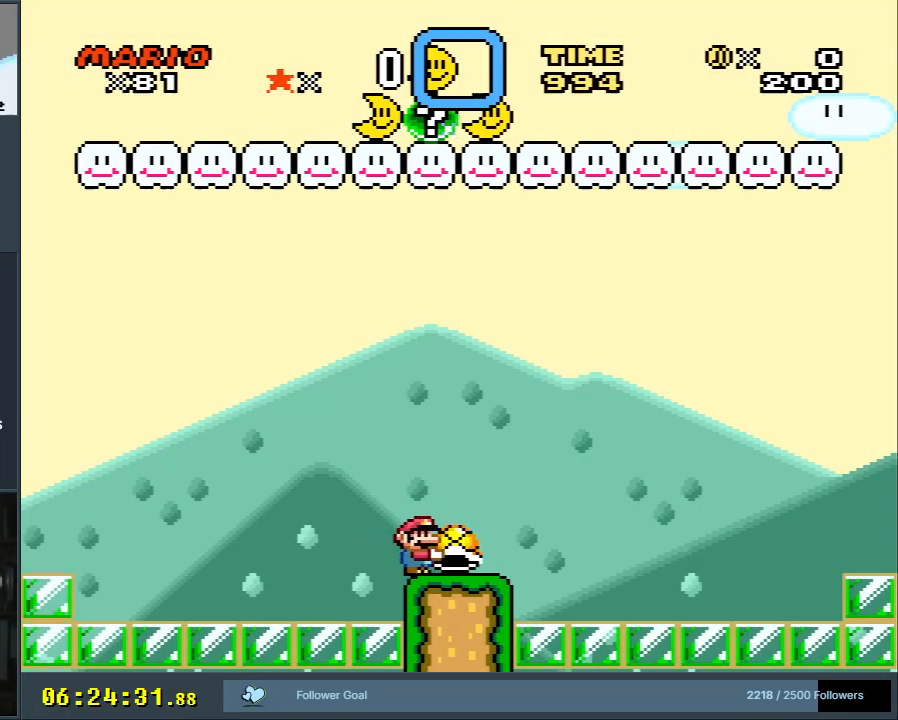
{"buttons": ["Y", "DPAD_RIGHT"], "events": [[167, "DPAD_RIGHT", "down"]]}
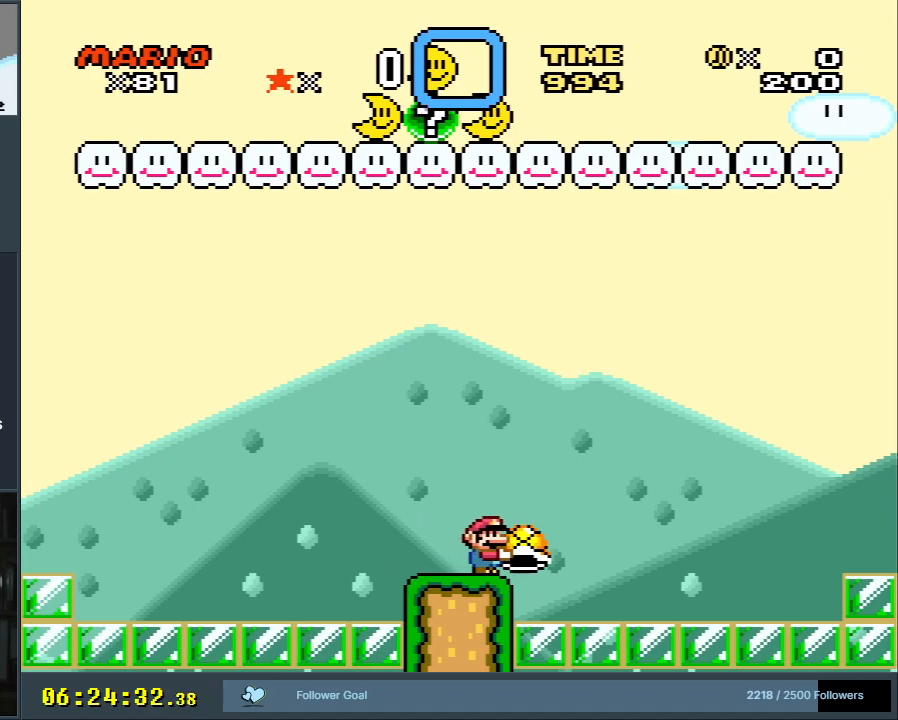
{"buttons": ["B", "DPAD_RIGHT"], "events": [[33, "B", "down"], [33, "DPAD_RIGHT", "up"], [50, "DPAD_LEFT", "down"], [67, "DPAD_LEFT", "up"], [450, "DPAD_RIGHT", "down"], [467, "Y", "up"]]}
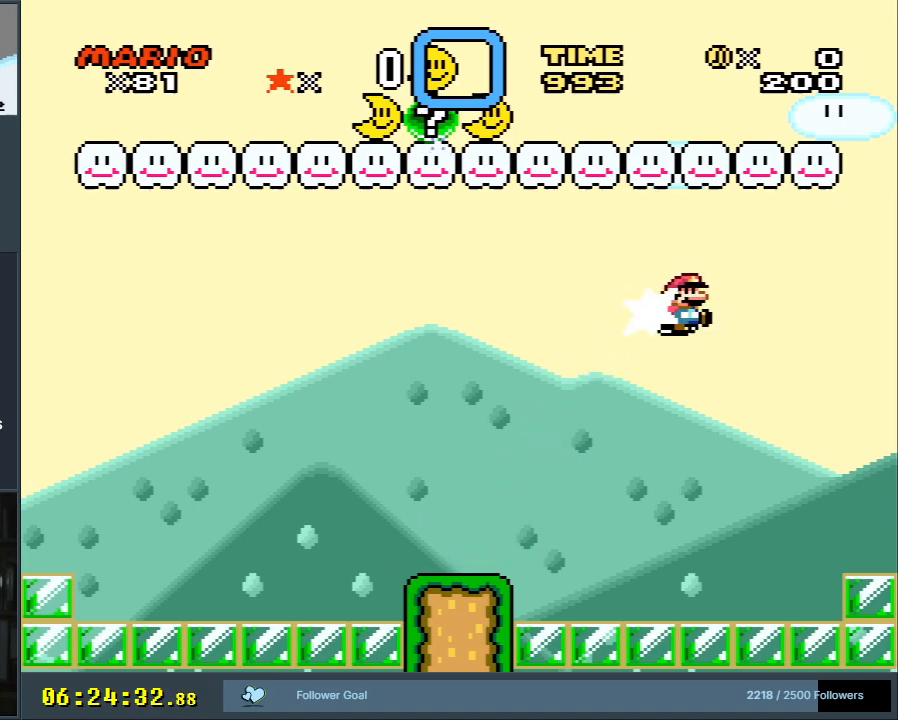
{"buttons": ["B", "Y", "DPAD_RIGHT"], "events": [[17, "Y", "down"]]}
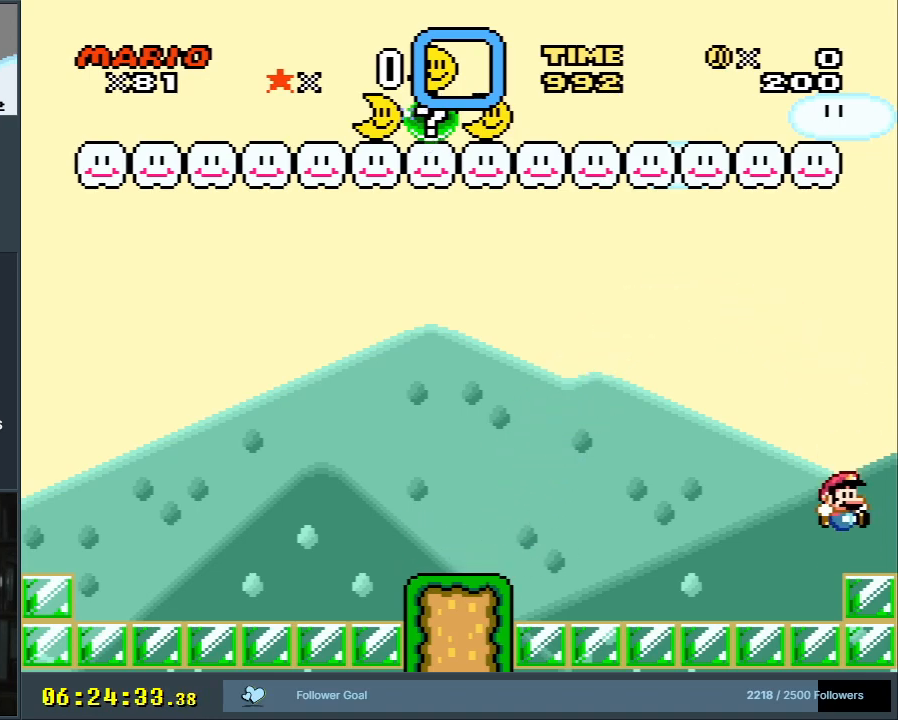
{"buttons": ["A"], "events": [[83, "DPAD_RIGHT", "up"], [300, "B", "up"], [300, "Y", "up"], [417, "A", "down"]]}
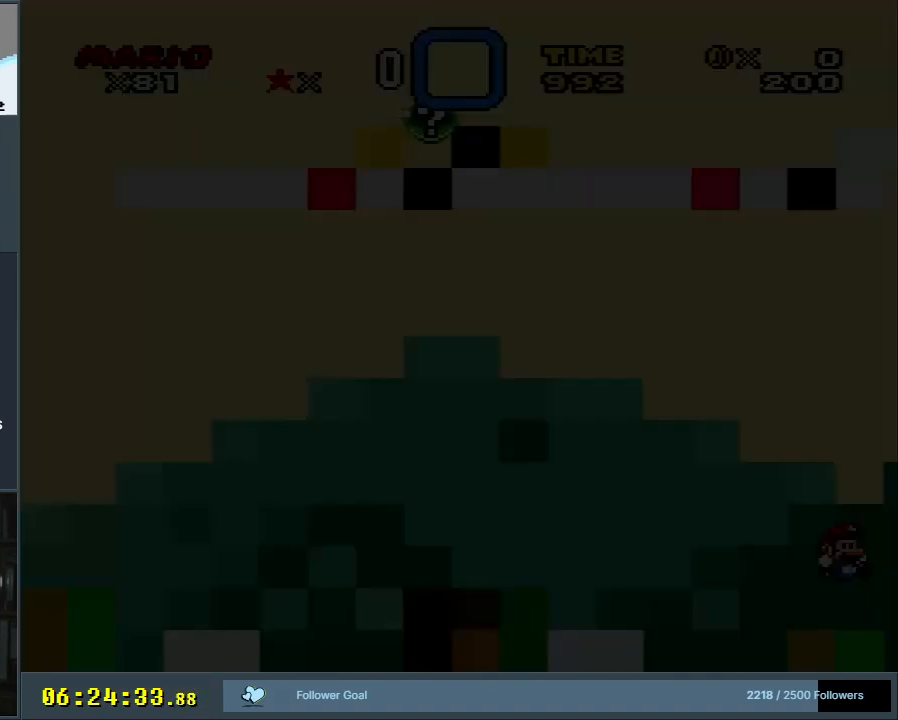
{"buttons": [], "events": [[17, "A", "up"]]}
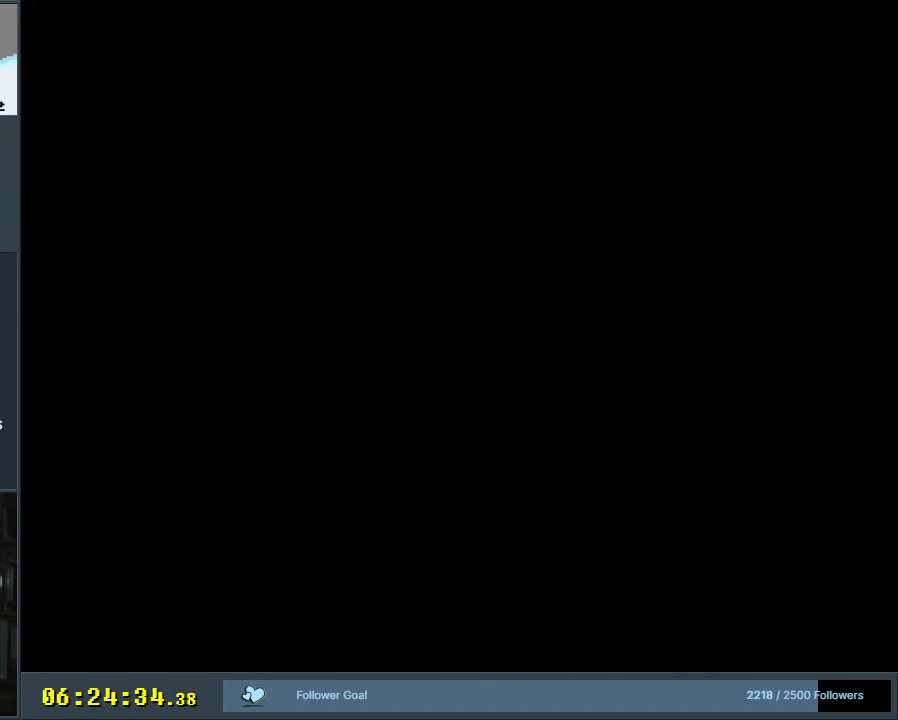
{"buttons": [], "events": [[217, "Y", "down"], [400, "Y", "up"]]}
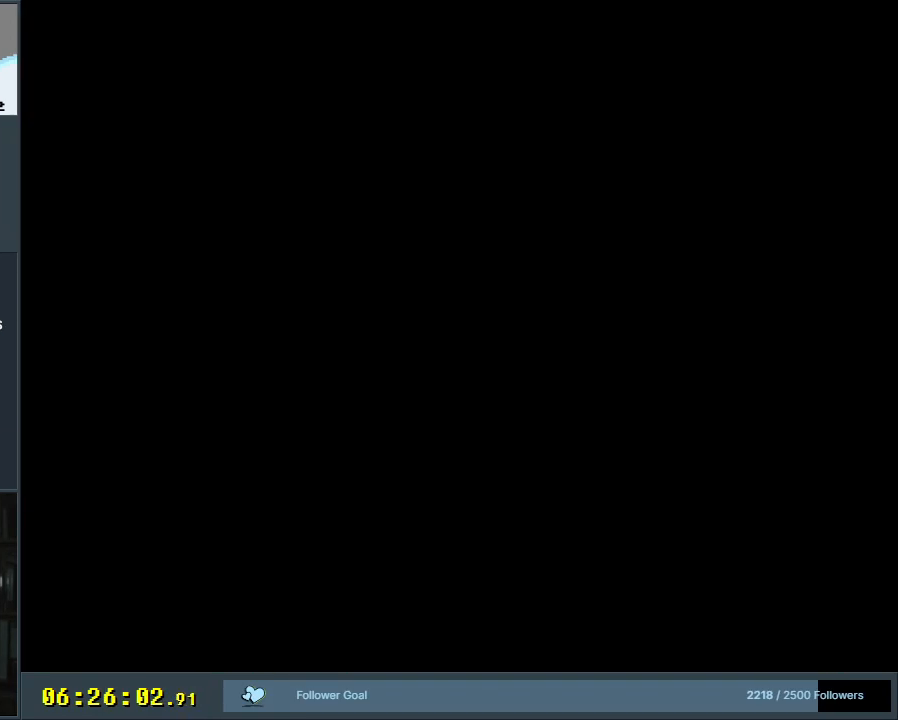
{"buttons": ["Y"], "events": [[33, "Y", "down"]]}
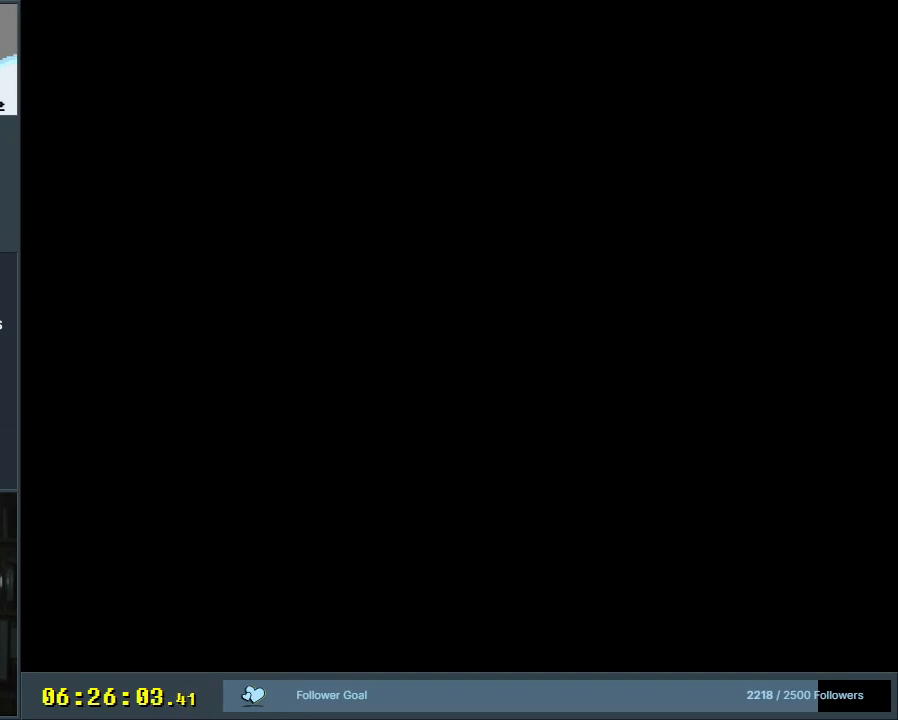
{"buttons": ["Y"], "events": []}
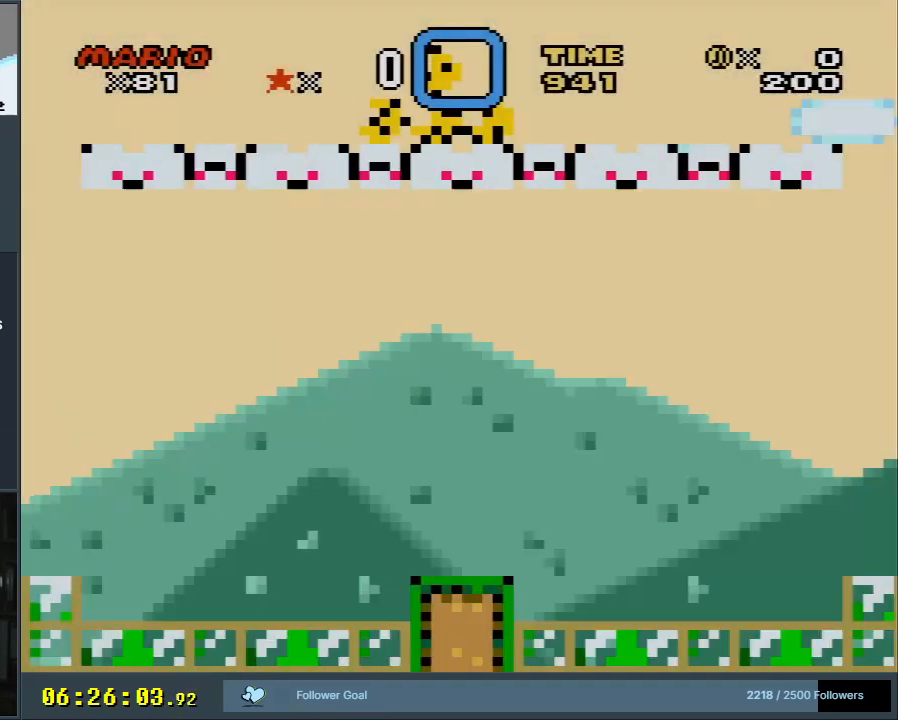
{"buttons": ["B", "Y"], "events": [[100, "DPAD_RIGHT", "down"], [317, "B", "down"], [467, "DPAD_RIGHT", "up"]]}
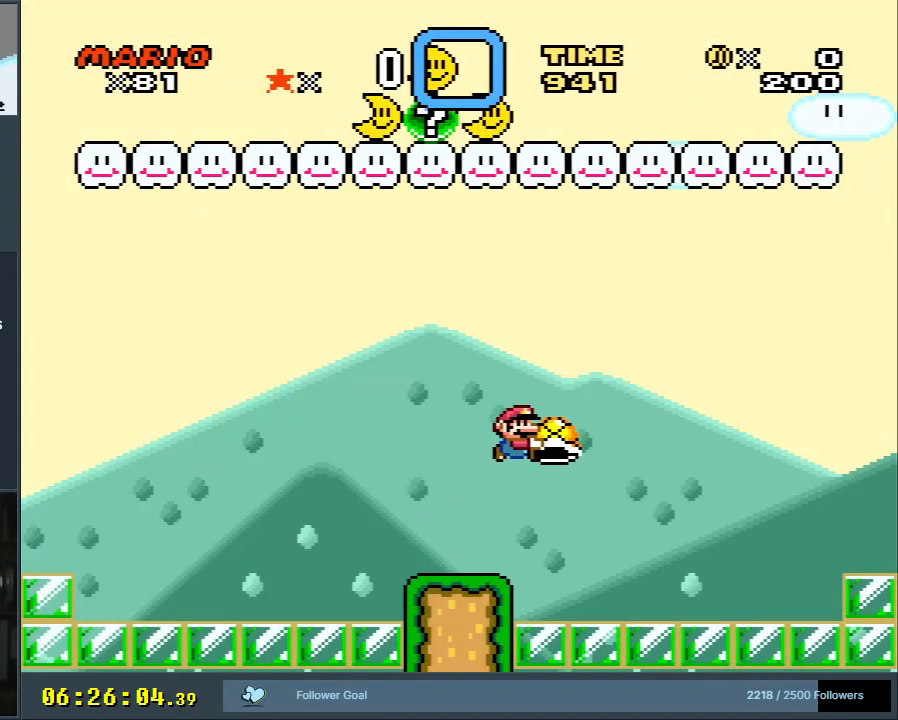
{"buttons": ["Y", "DPAD_LEFT"], "events": [[67, "DPAD_LEFT", "down"], [83, "B", "up"]]}
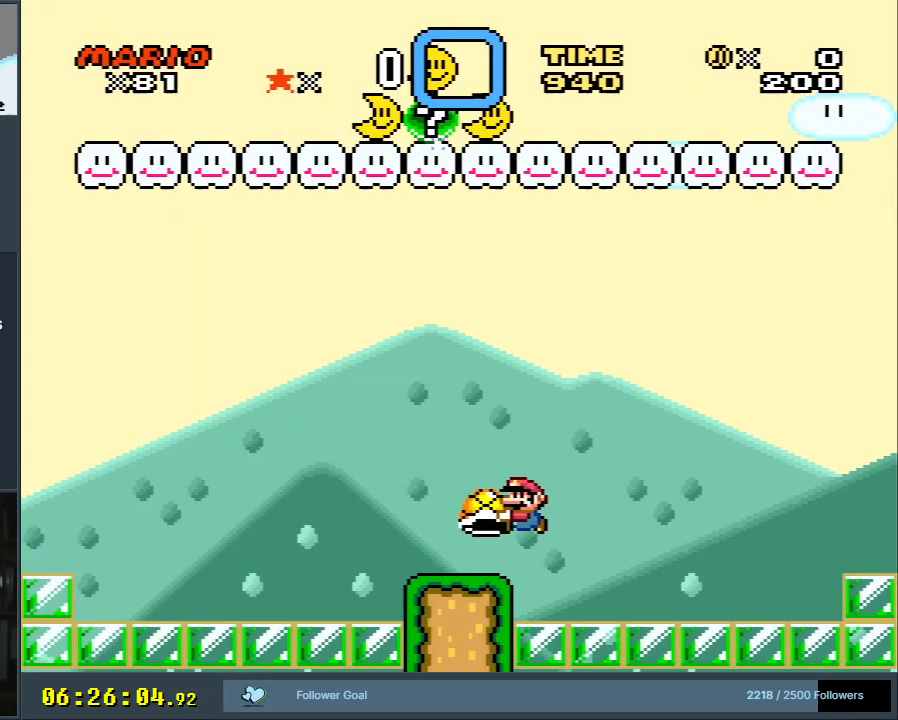
{"buttons": ["B", "Y", "DPAD_RIGHT"], "events": [[183, "B", "down"], [317, "DPAD_LEFT", "up"], [417, "DPAD_RIGHT", "down"]]}
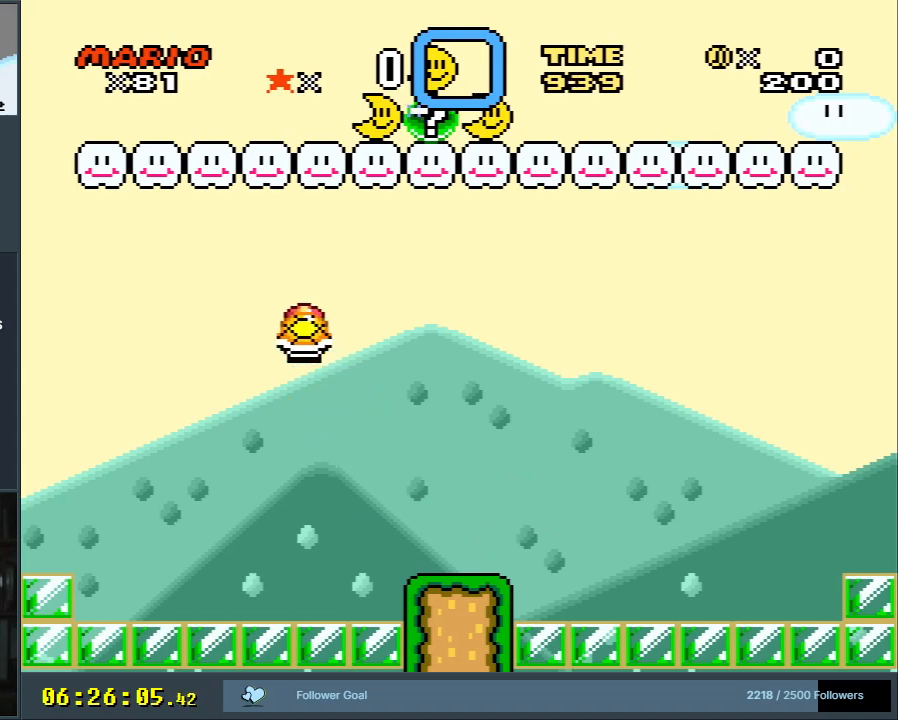
{"buttons": ["Y", "DPAD_RIGHT"], "events": [[217, "B", "up"]]}
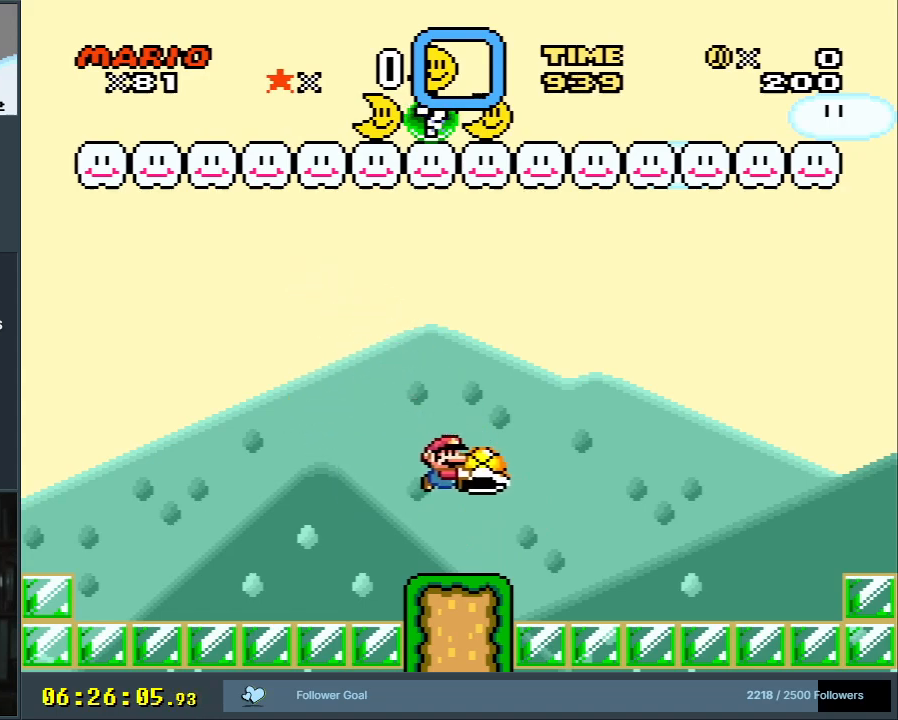
{"buttons": ["B", "Y"], "events": [[150, "B", "down"], [167, "DPAD_RIGHT", "up"], [183, "DPAD_LEFT", "down"], [200, "DPAD_LEFT", "up"]]}
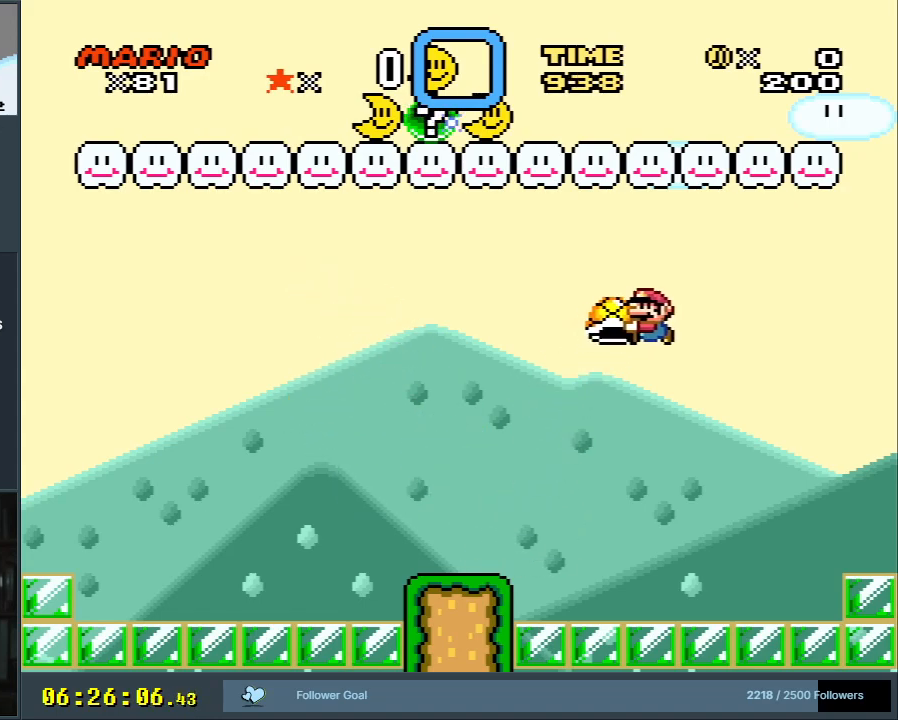
{"buttons": ["B", "Y", "DPAD_RIGHT"], "events": [[67, "DPAD_RIGHT", "down"], [67, "Y", "up"], [100, "Y", "down"]]}
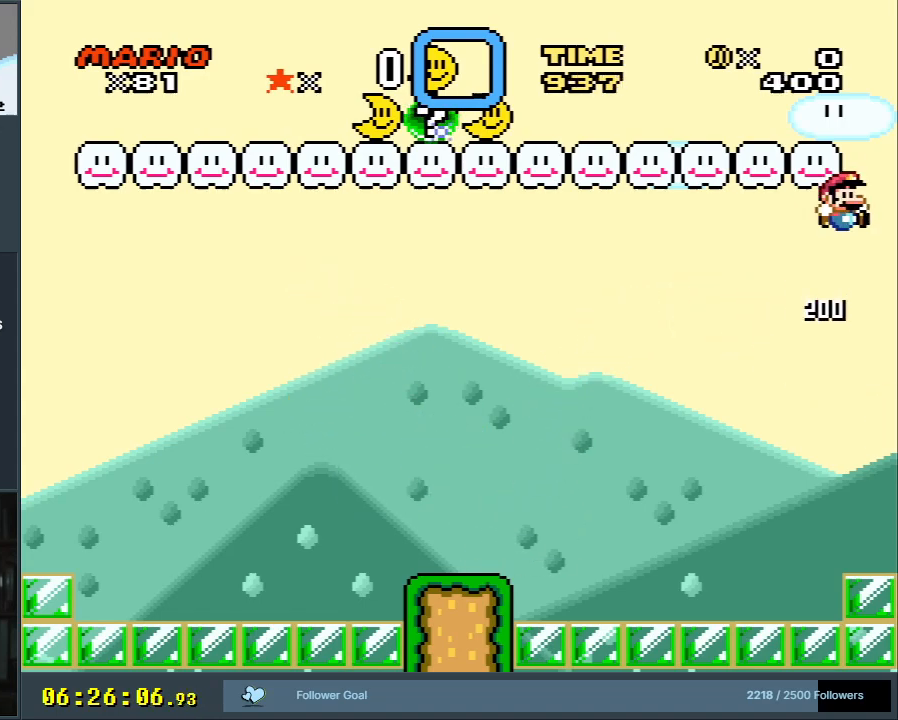
{"buttons": ["B", "Y", "DPAD_LEFT"], "events": [[267, "DPAD_RIGHT", "up"], [267, "DPAD_UP", "down"], [283, "DPAD_UP", "up"], [300, "DPAD_LEFT", "down"]]}
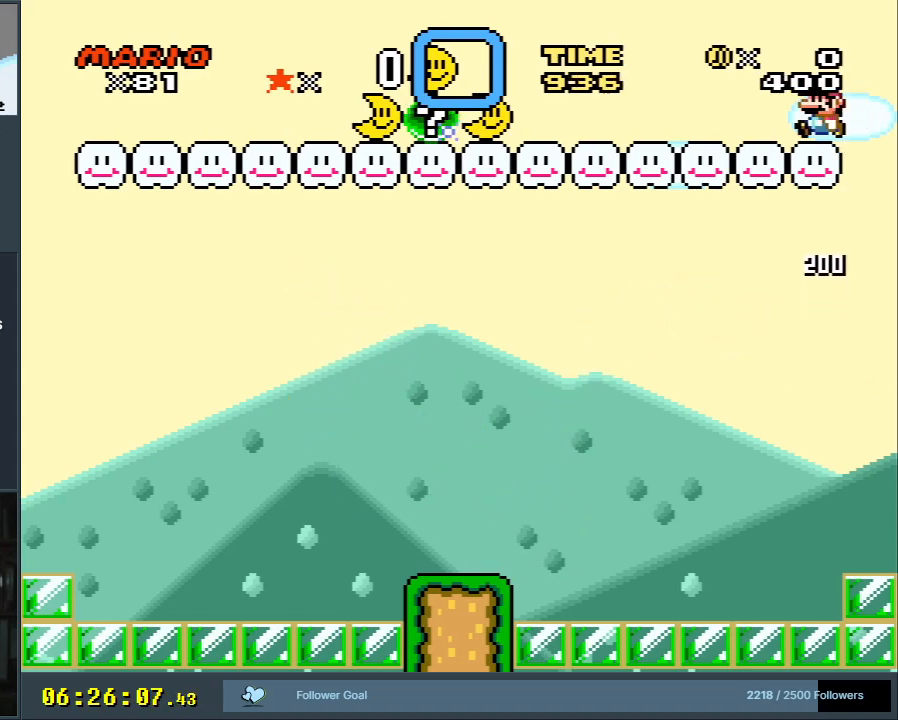
{"buttons": ["X", "DPAD_LEFT"], "events": [[233, "B", "up"], [250, "X", "down"], [300, "Y", "up"]]}
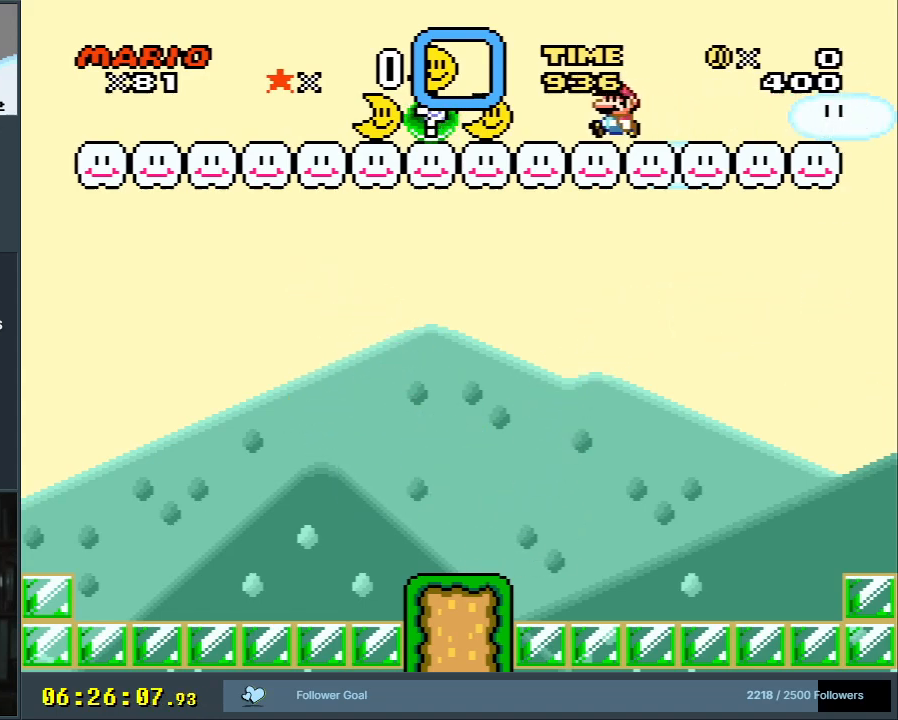
{"buttons": ["A", "X"], "events": [[267, "A", "down"], [433, "DPAD_LEFT", "up"]]}
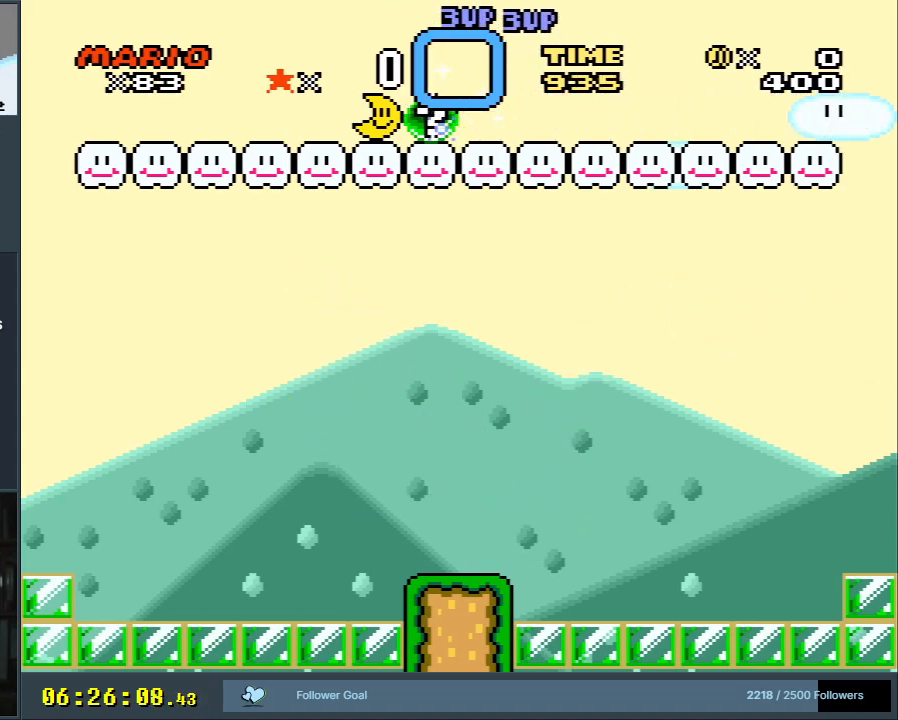
{"buttons": ["X"], "events": [[17, "DPAD_RIGHT", "down"], [67, "A", "up"], [83, "A", "down"], [217, "A", "up"], [233, "DPAD_RIGHT", "up"]]}
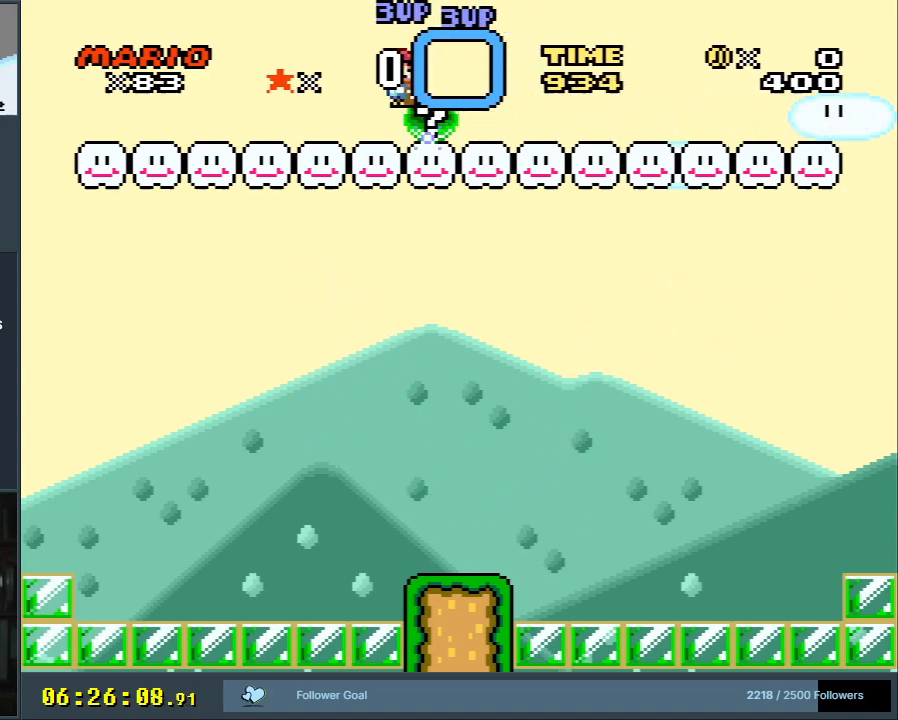
{"buttons": [], "events": [[133, "X", "up"]]}
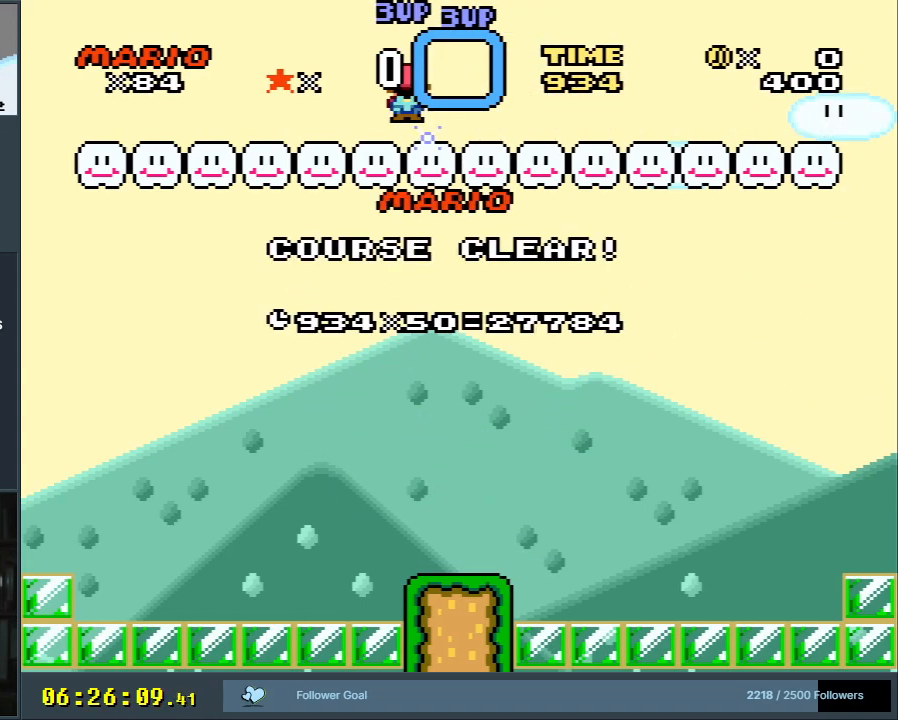
{"buttons": [], "events": []}
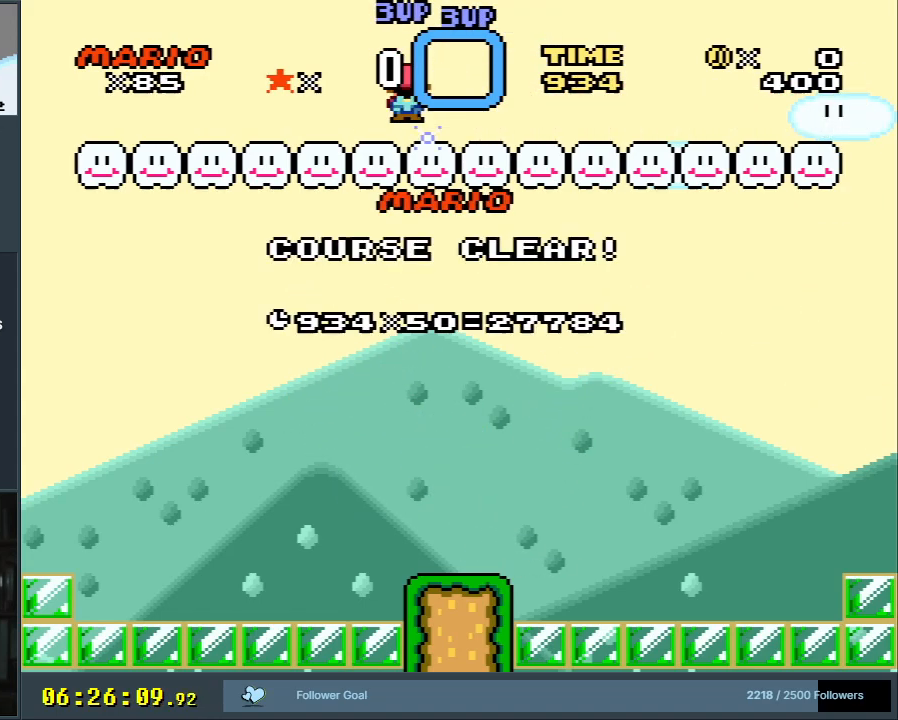
{"buttons": [], "events": []}
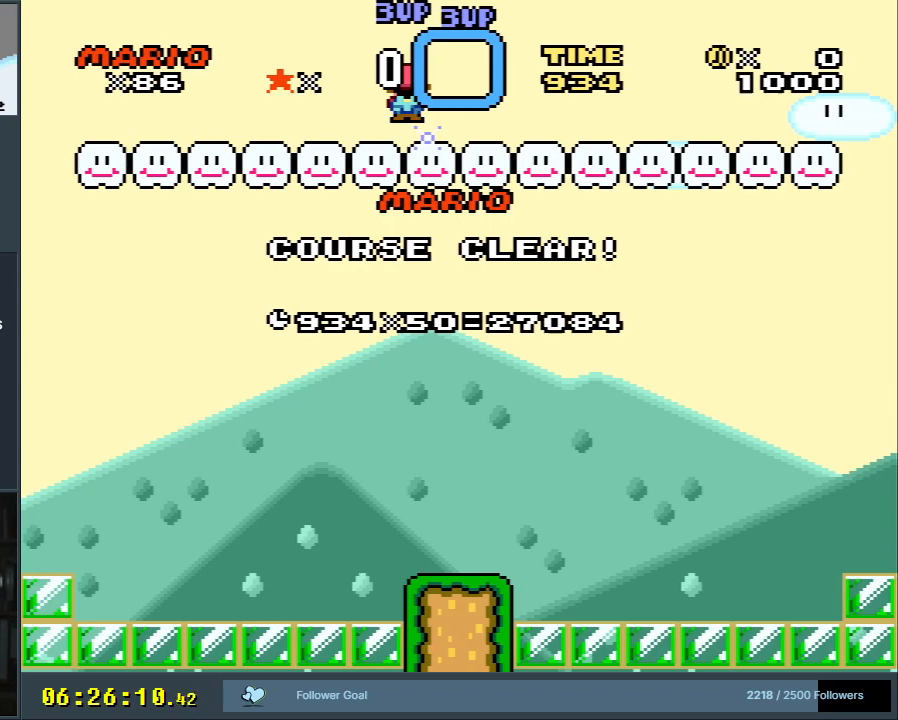
{"buttons": [], "events": []}
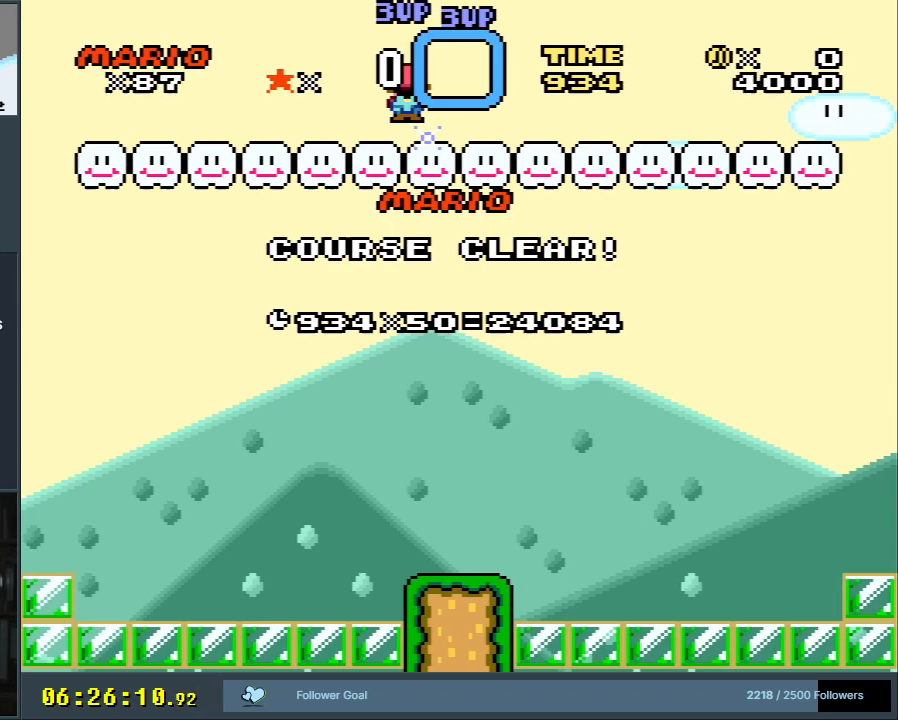
{"buttons": [], "events": []}
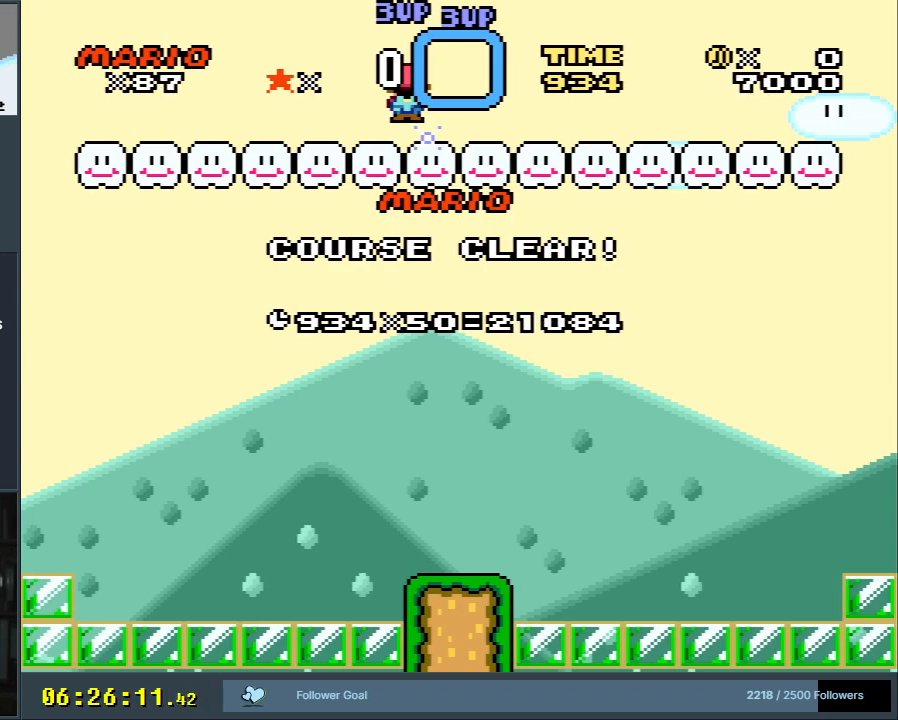
{"buttons": [], "events": []}